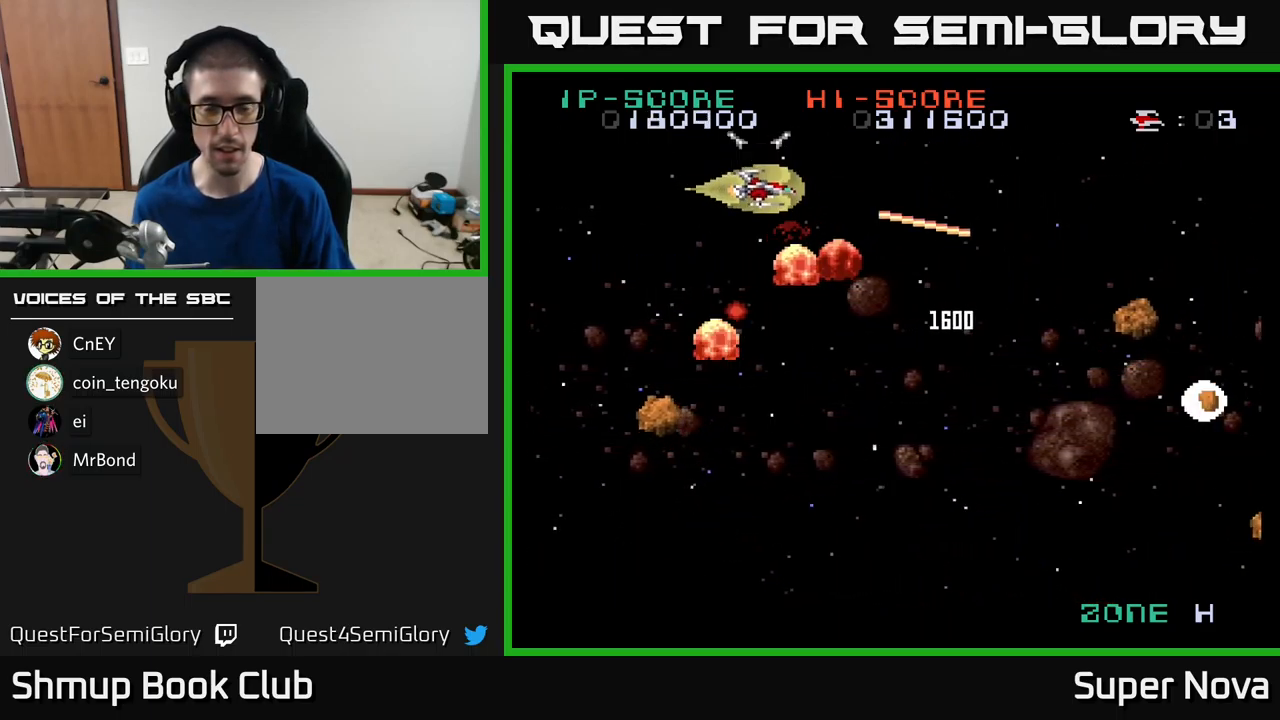
Gameplay with a controller (Xbox layout); each line is a JSON object with the inputs held at the frame after it. "events" lists button and stick changes between this image and that frame as [ms after this image, input, new state], when the widget could be followed in between.
{"buttons": ["A", "X", "DPAD_DOWN"], "left_stick": "center", "right_stick": "center", "events": []}
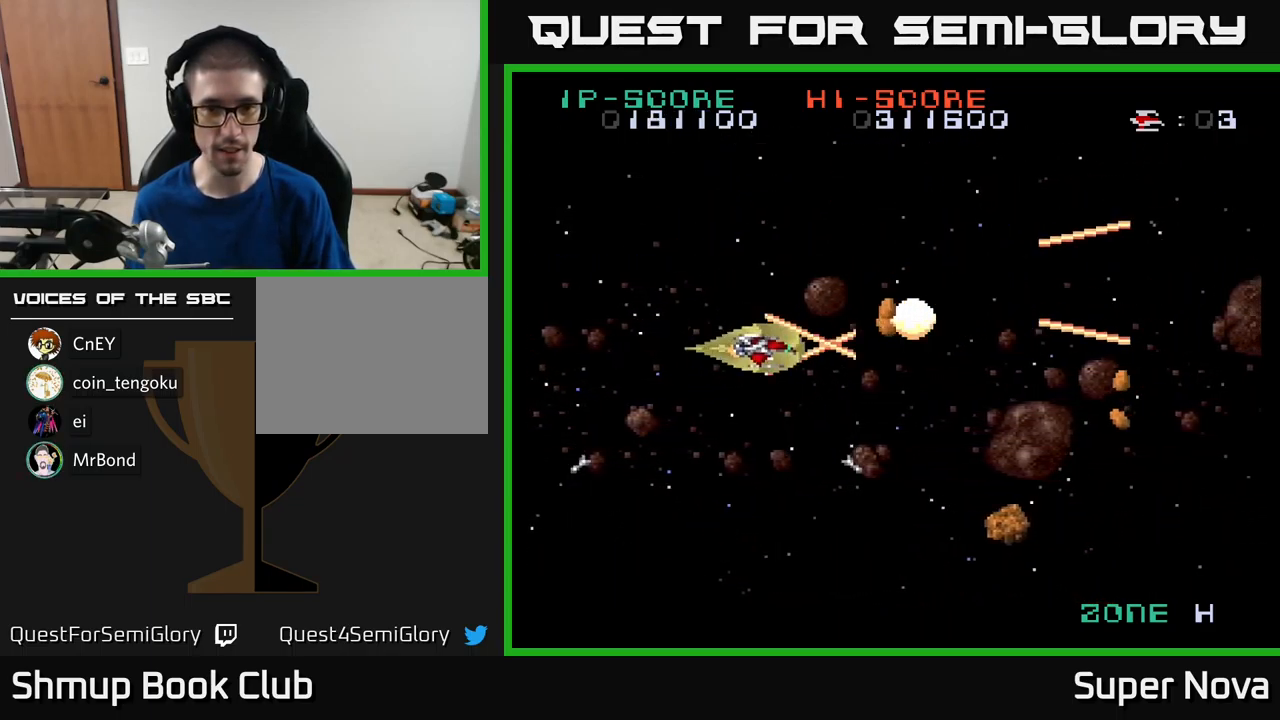
{"buttons": ["A", "X", "DPAD_LEFT"], "left_stick": "center", "right_stick": "center", "events": [[17, "DPAD_LEFT", "down"], [234, "DPAD_LEFT", "up"], [334, "DPAD_LEFT", "down"], [484, "DPAD_DOWN", "up"]]}
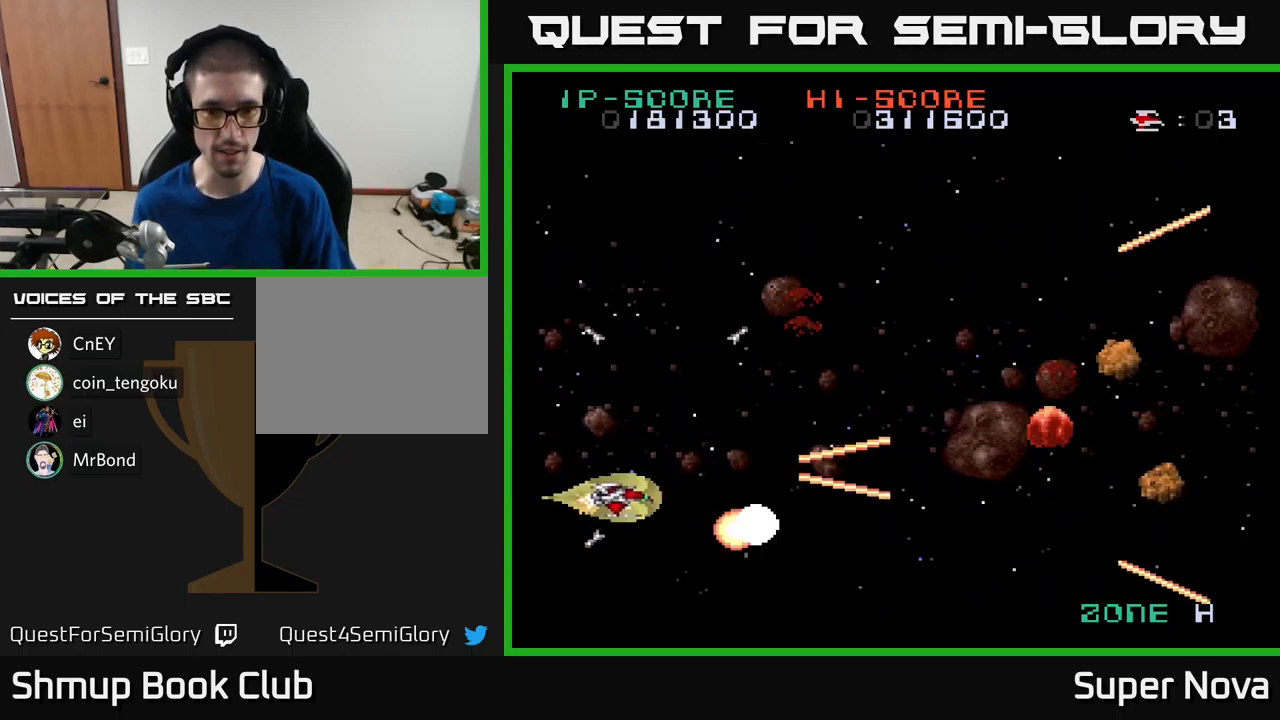
{"buttons": ["A", "X", "DPAD_UP", "DPAD_RIGHT"], "left_stick": "center", "right_stick": "center", "events": [[117, "DPAD_UP", "down"], [200, "DPAD_LEFT", "up"], [317, "DPAD_RIGHT", "down"]]}
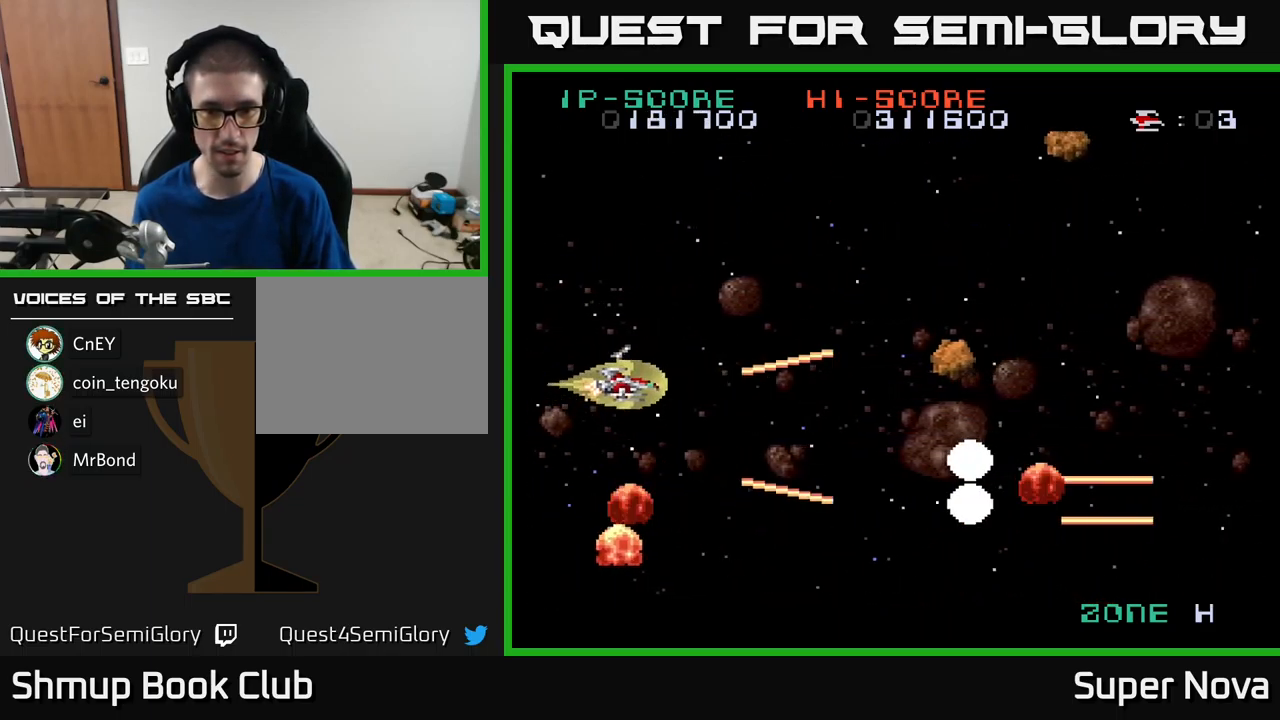
{"buttons": ["A", "X", "DPAD_UP"], "left_stick": "center", "right_stick": "center", "events": [[117, "DPAD_UP", "up"], [150, "DPAD_RIGHT", "up"], [167, "DPAD_DOWN", "down"], [334, "DPAD_DOWN", "up"], [400, "DPAD_UP", "down"]]}
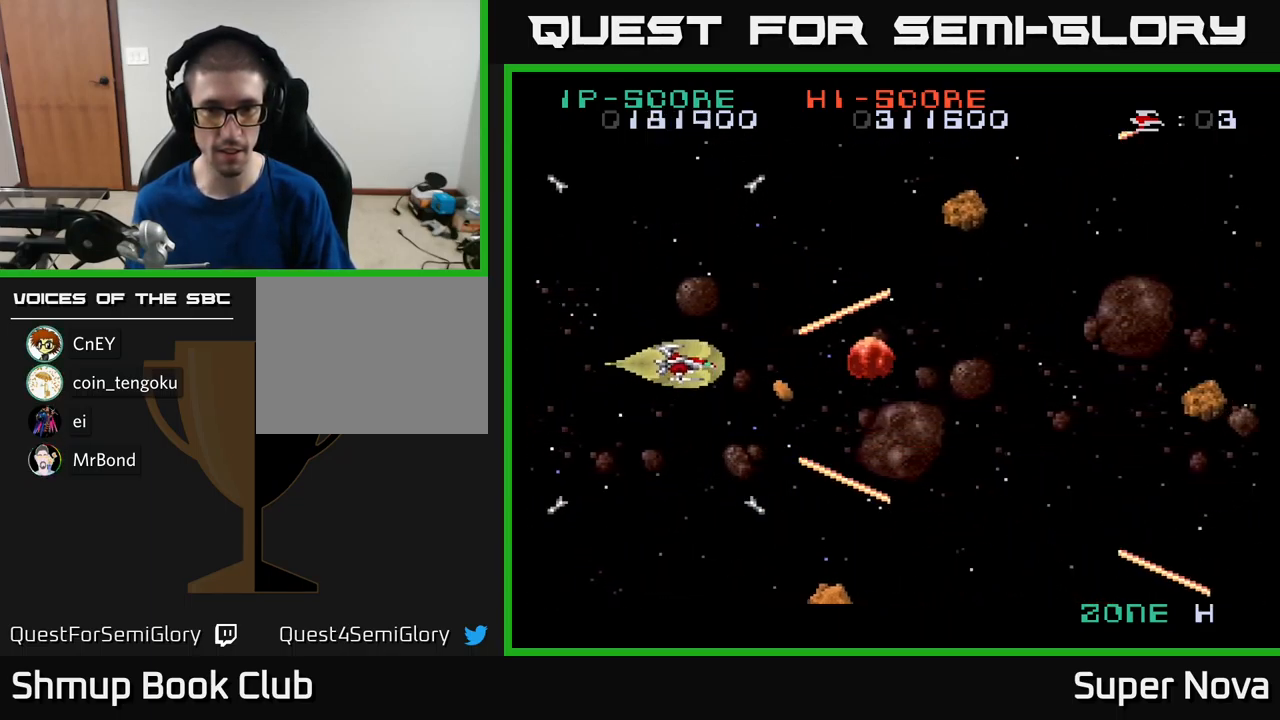
{"buttons": ["A", "X", "DPAD_DOWN", "DPAD_LEFT"], "left_stick": "center", "right_stick": "center", "events": [[250, "DPAD_UP", "up"], [334, "DPAD_DOWN", "down"], [400, "DPAD_LEFT", "down"]]}
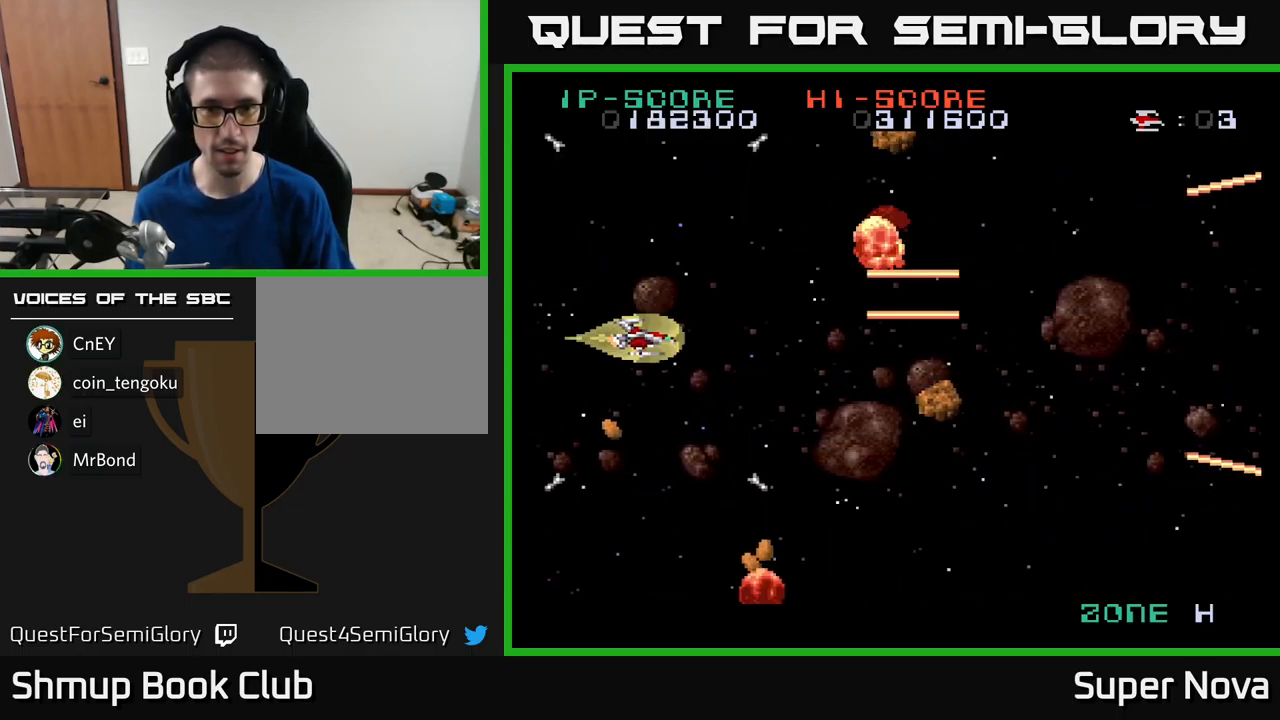
{"buttons": ["A", "X", "DPAD_UP"], "left_stick": "center", "right_stick": "center", "events": [[67, "DPAD_LEFT", "up"], [266, "DPAD_DOWN", "up"], [266, "DPAD_LEFT", "down"], [383, "DPAD_UP", "down"], [450, "DPAD_LEFT", "up"]]}
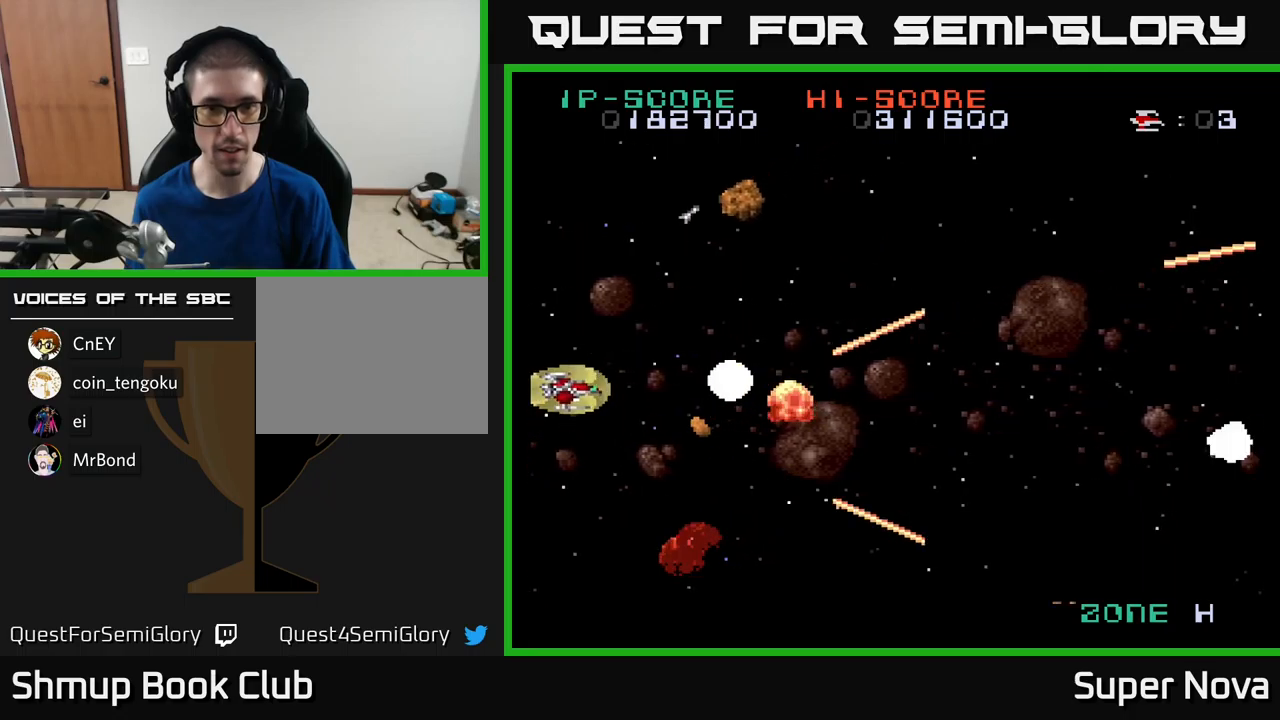
{"buttons": ["A", "X", "DPAD_DOWN", "DPAD_RIGHT"], "left_stick": "center", "right_stick": "center", "events": [[166, "DPAD_UP", "up"], [233, "DPAD_DOWN", "down"], [316, "DPAD_RIGHT", "down"]]}
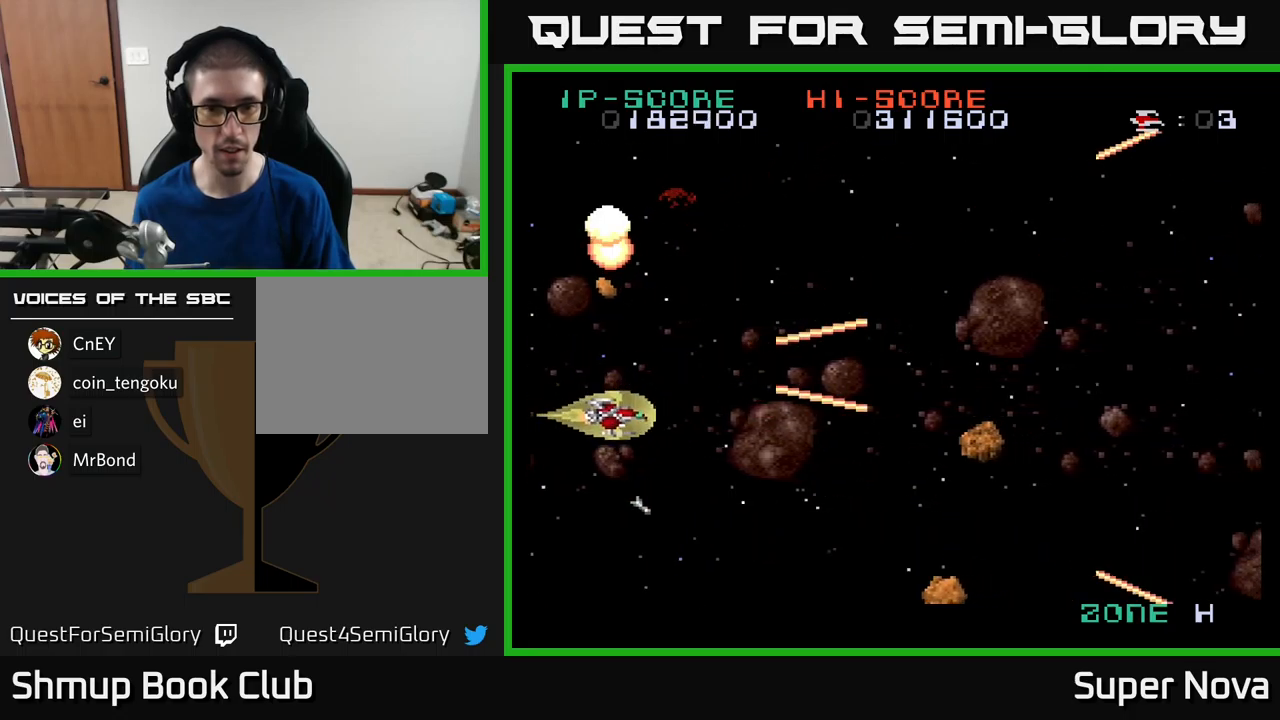
{"buttons": ["A", "X", "DPAD_LEFT"], "left_stick": "center", "right_stick": "center", "events": [[166, "DPAD_RIGHT", "up"], [350, "DPAD_LEFT", "down"], [366, "DPAD_DOWN", "up"]]}
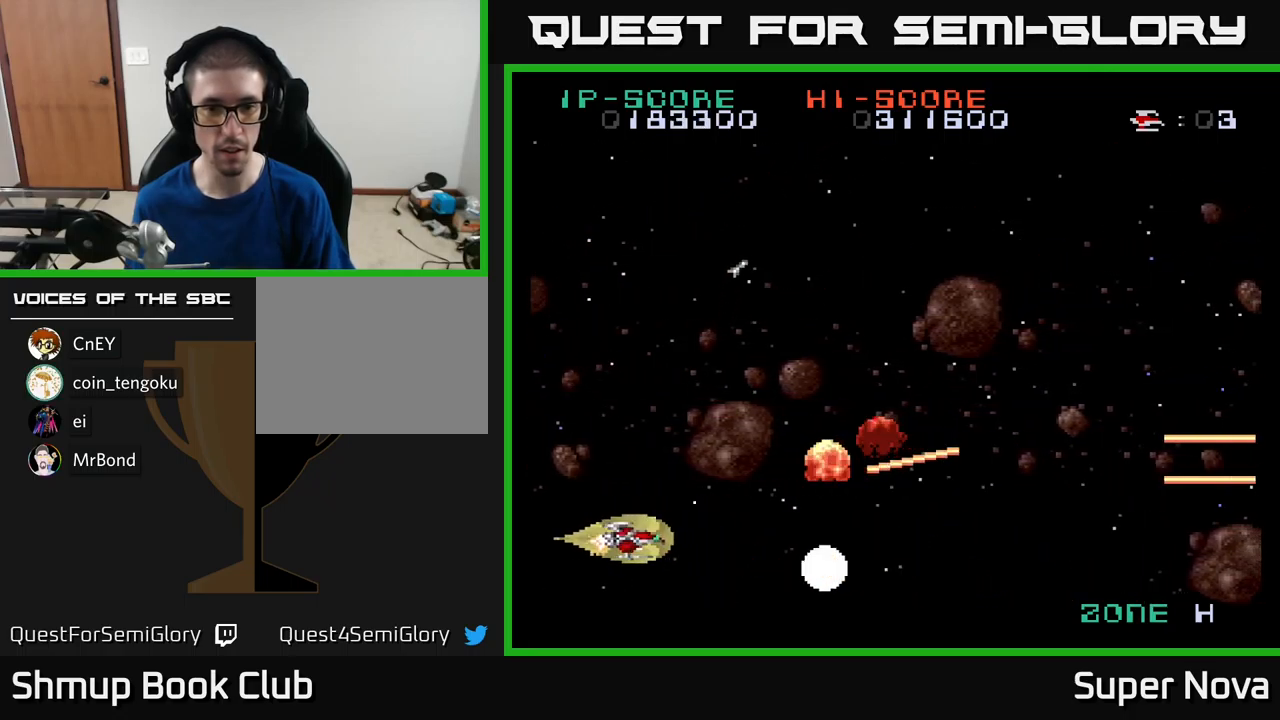
{"buttons": ["A", "X", "DPAD_UP", "DPAD_RIGHT"], "left_stick": "center", "right_stick": "center", "events": [[33, "DPAD_LEFT", "up"], [33, "DPAD_UP", "down"], [216, "DPAD_UP", "up"], [250, "DPAD_DOWN", "down"], [450, "DPAD_DOWN", "up"], [450, "DPAD_RIGHT", "down"], [500, "DPAD_UP", "down"]]}
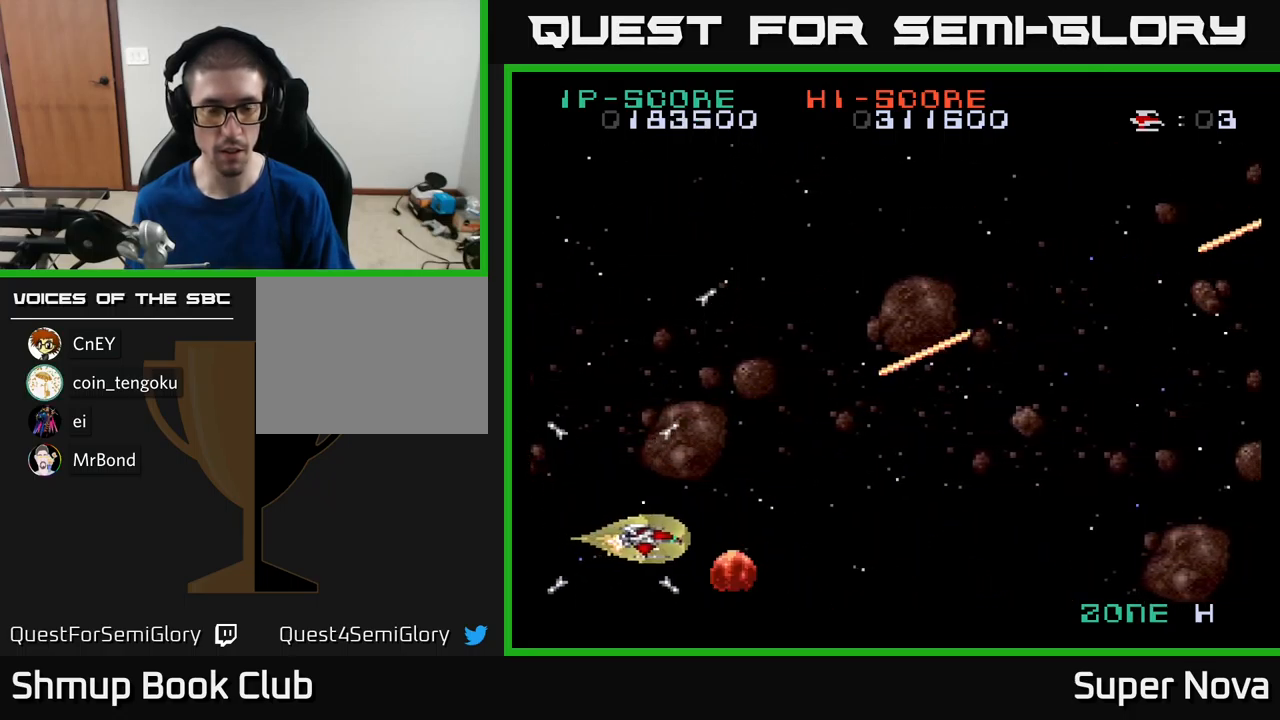
{"buttons": ["X", "DPAD_UP", "DPAD_RIGHT"], "left_stick": "center", "right_stick": "center", "events": [[100, "A", "up"]]}
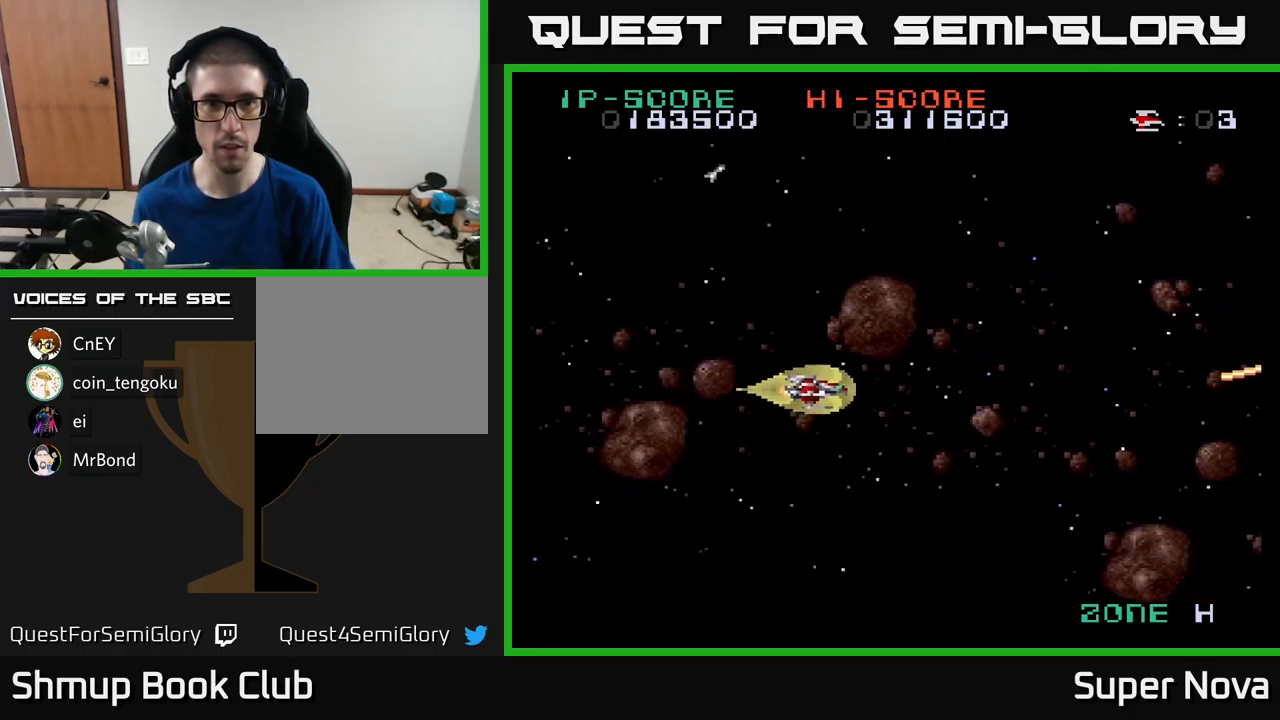
{"buttons": ["X"], "left_stick": "center", "right_stick": "center", "events": [[233, "DPAD_RIGHT", "up"], [316, "DPAD_UP", "up"]]}
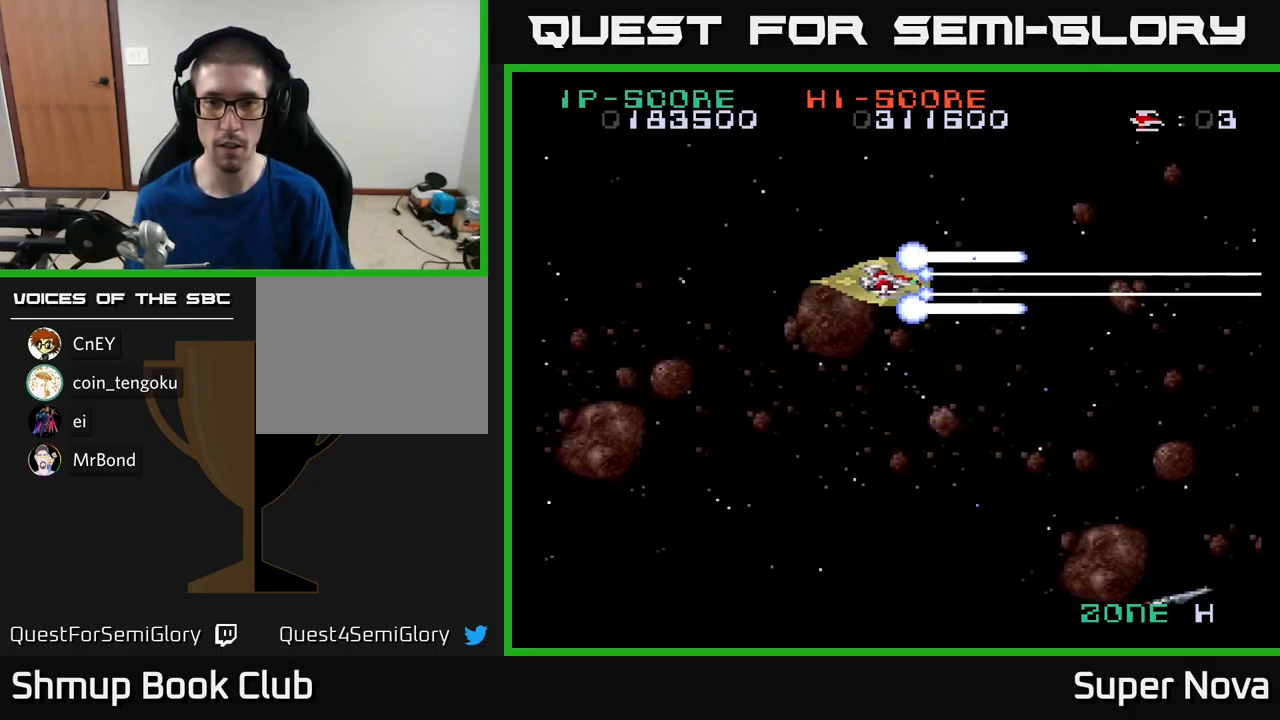
{"buttons": ["A", "X", "DPAD_DOWN"], "left_stick": "center", "right_stick": "center", "events": [[83, "A", "down"], [166, "X", "up"], [216, "X", "down"], [350, "DPAD_DOWN", "down"]]}
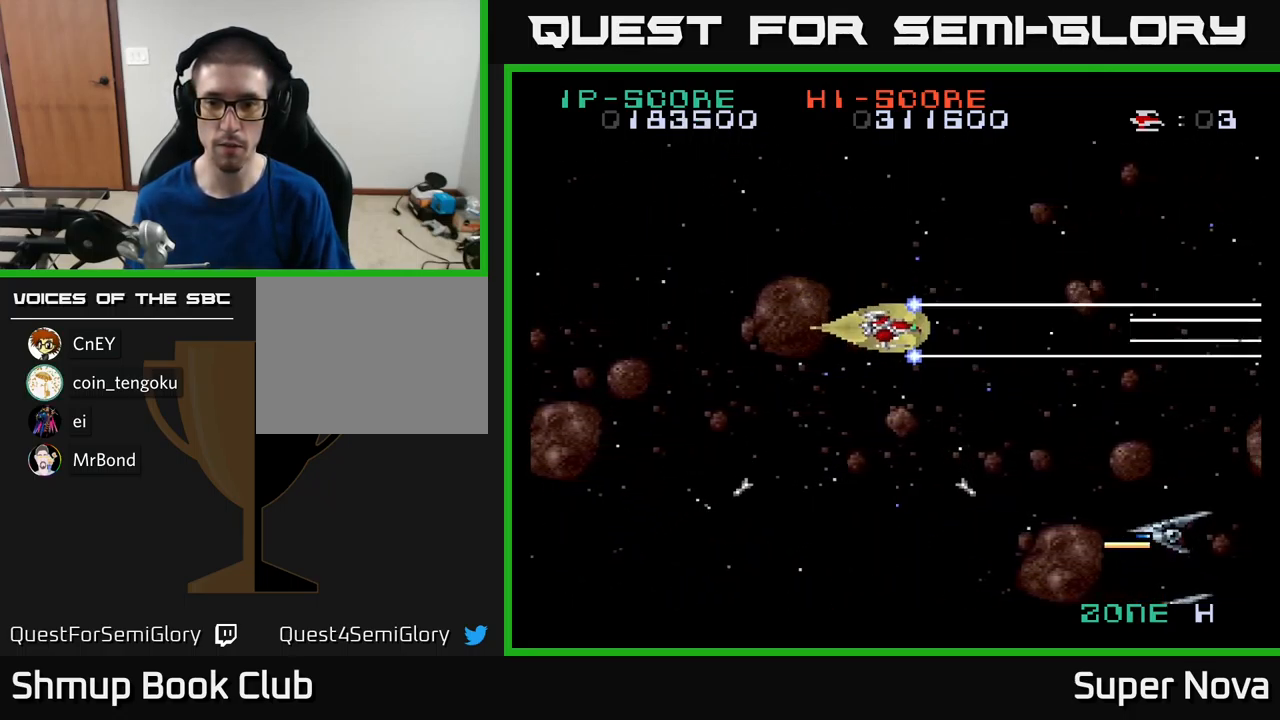
{"buttons": ["A", "X", "DPAD_DOWN"], "left_stick": "center", "right_stick": "center", "events": [[66, "DPAD_RIGHT", "down"], [100, "DPAD_RIGHT", "up"], [316, "DPAD_LEFT", "down"], [366, "DPAD_DOWN", "up"], [466, "DPAD_DOWN", "down"], [500, "DPAD_LEFT", "up"]]}
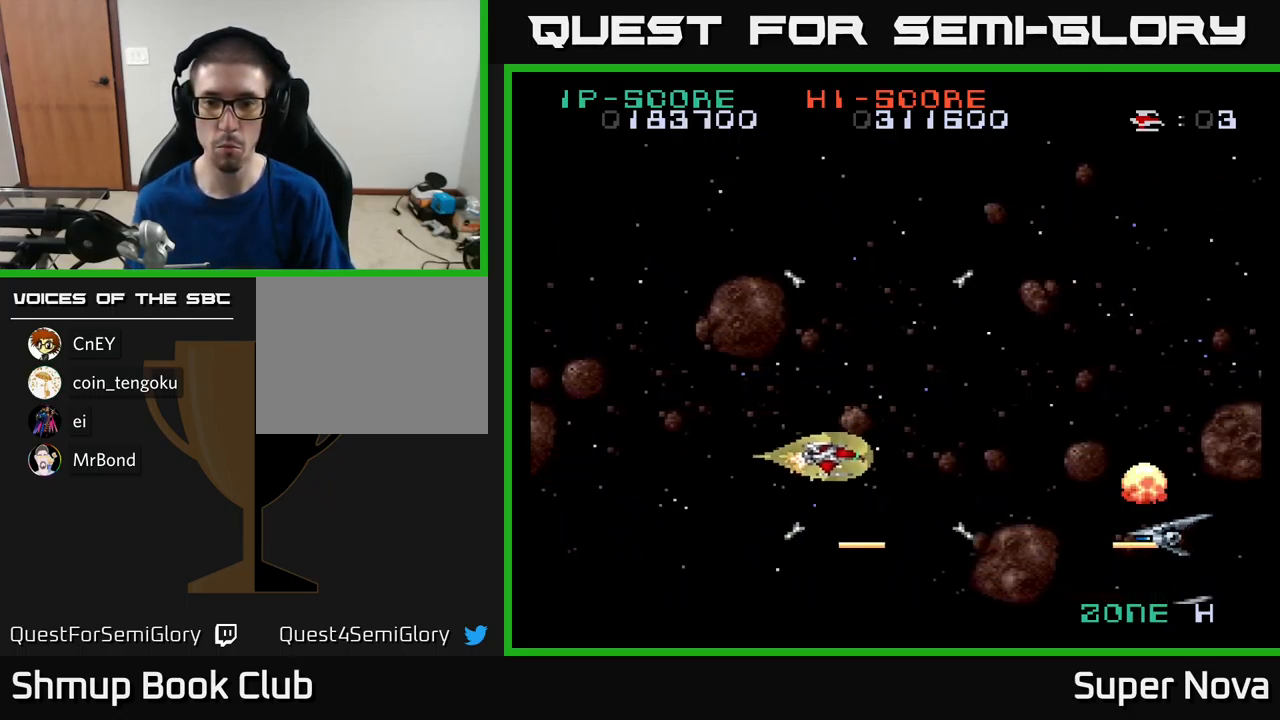
{"buttons": ["X", "DPAD_UP", "DPAD_LEFT"], "left_stick": "center", "right_stick": "center"}
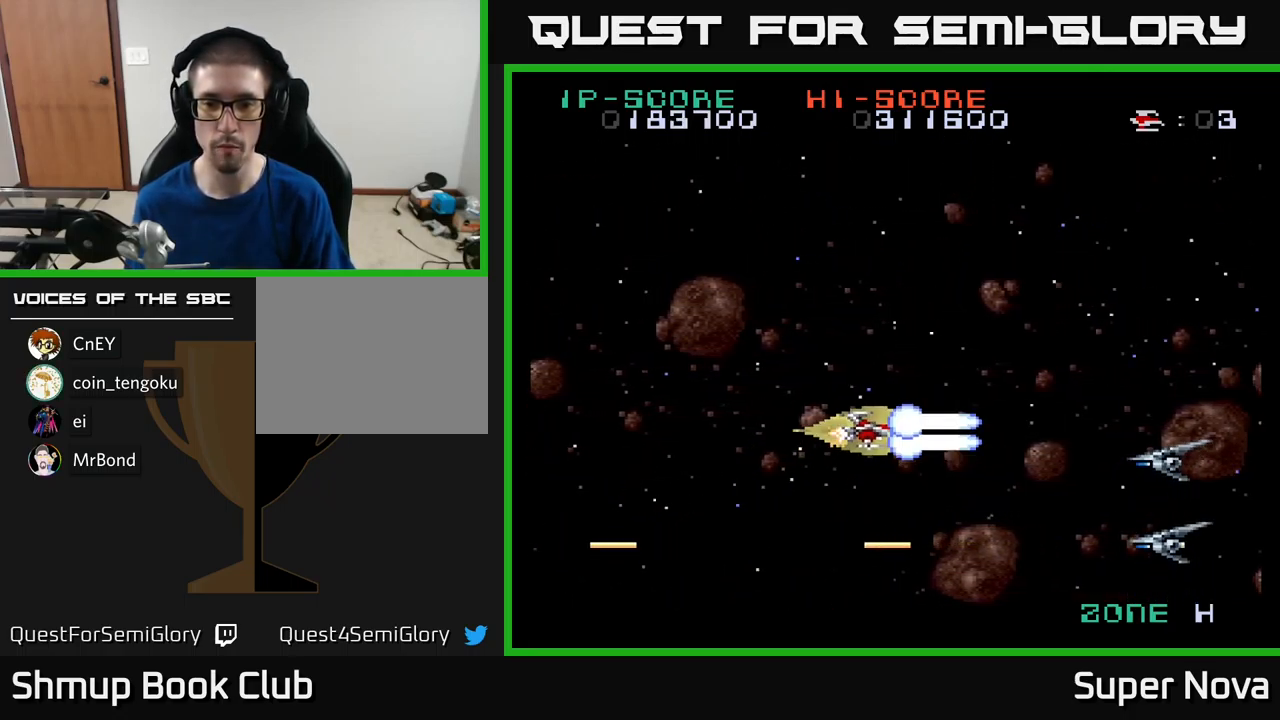
{"buttons": ["A", "X", "DPAD_RIGHT"], "left_stick": "center", "right_stick": "center"}
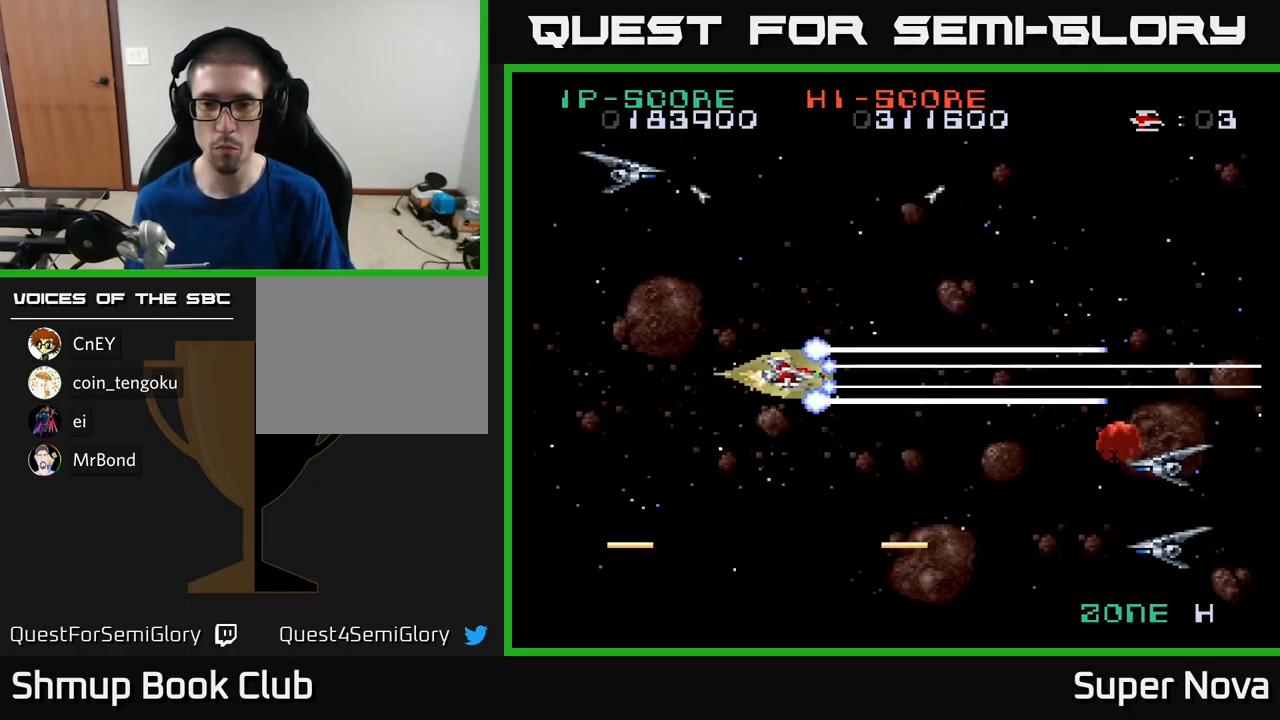
{"buttons": ["A", "X", "DPAD_LEFT"], "left_stick": "center", "right_stick": "center", "events": [[83, "DPAD_DOWN", "down"], [133, "DPAD_RIGHT", "up"], [317, "DPAD_DOWN", "up"], [367, "DPAD_LEFT", "down"], [400, "DPAD_UP", "down"], [500, "DPAD_UP", "up"]]}
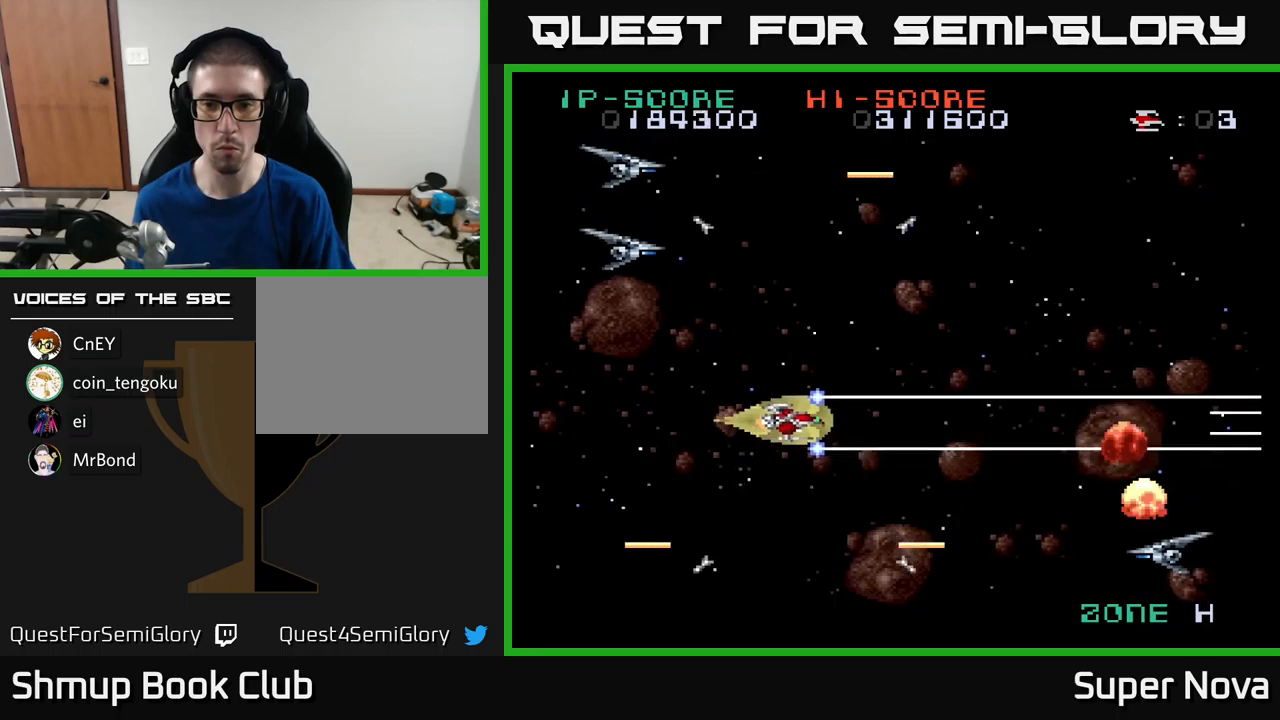
{"buttons": ["A", "X", "DPAD_LEFT"], "left_stick": "center", "right_stick": "center", "events": [[50, "DPAD_LEFT", "up"], [67, "DPAD_DOWN", "down"], [83, "DPAD_RIGHT", "down"], [100, "DPAD_DOWN", "up"], [150, "DPAD_RIGHT", "up"], [200, "DPAD_LEFT", "down"], [250, "DPAD_DOWN", "down"], [400, "DPAD_DOWN", "up"]]}
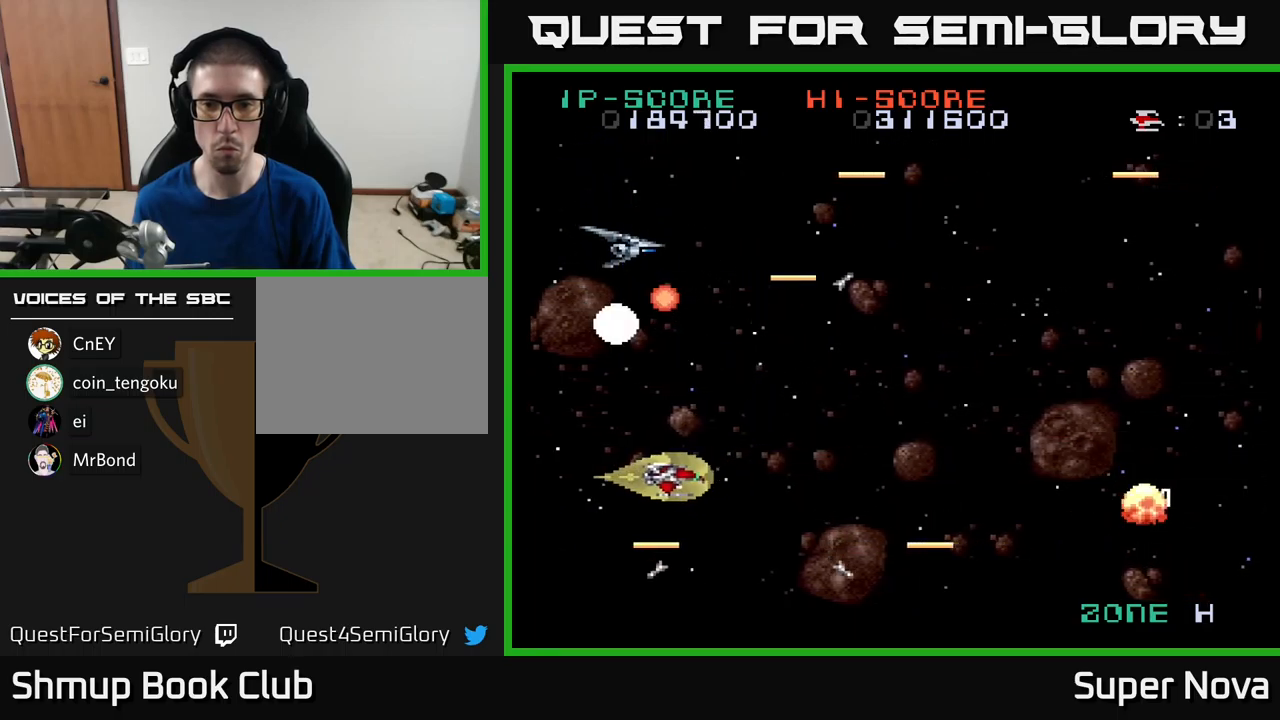
{"buttons": ["A", "X", "DPAD_UP", "DPAD_LEFT"], "left_stick": "center", "right_stick": "center", "events": [[367, "DPAD_UP", "down"]]}
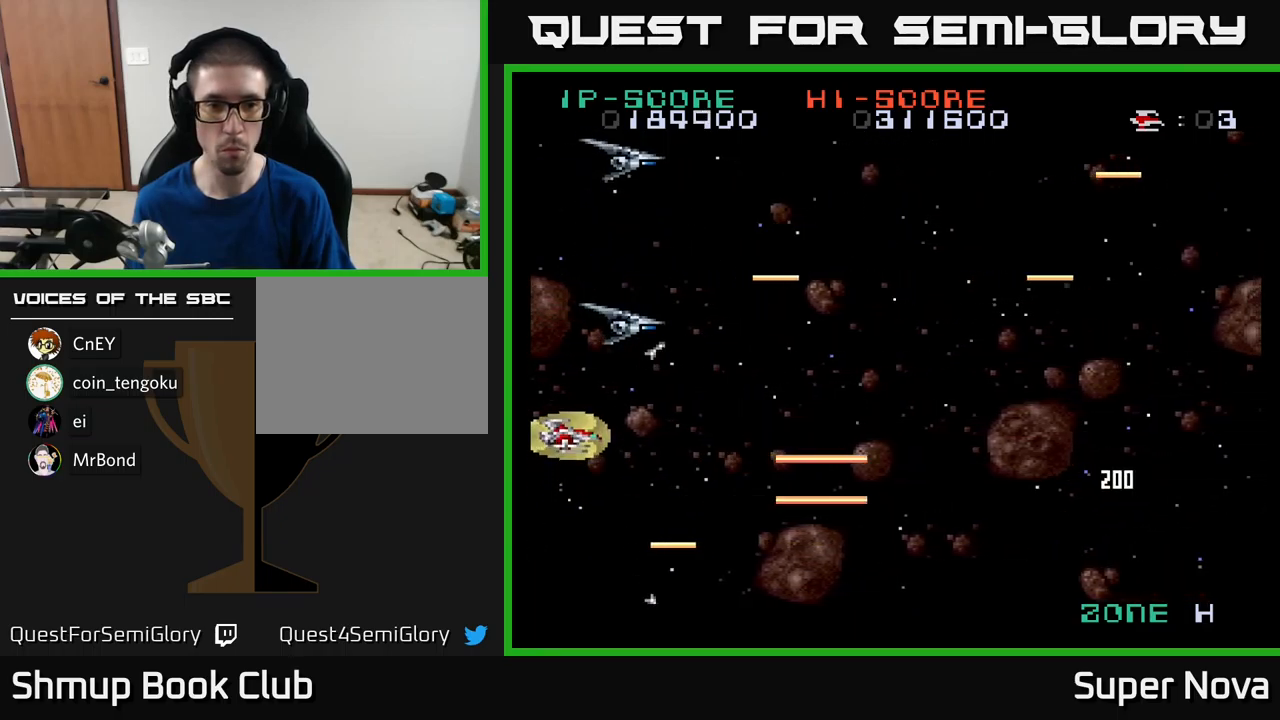
{"buttons": ["A", "X", "DPAD_UP"], "left_stick": "center", "right_stick": "center", "events": [[133, "DPAD_UP", "up"], [233, "DPAD_LEFT", "up"], [267, "DPAD_UP", "down"]]}
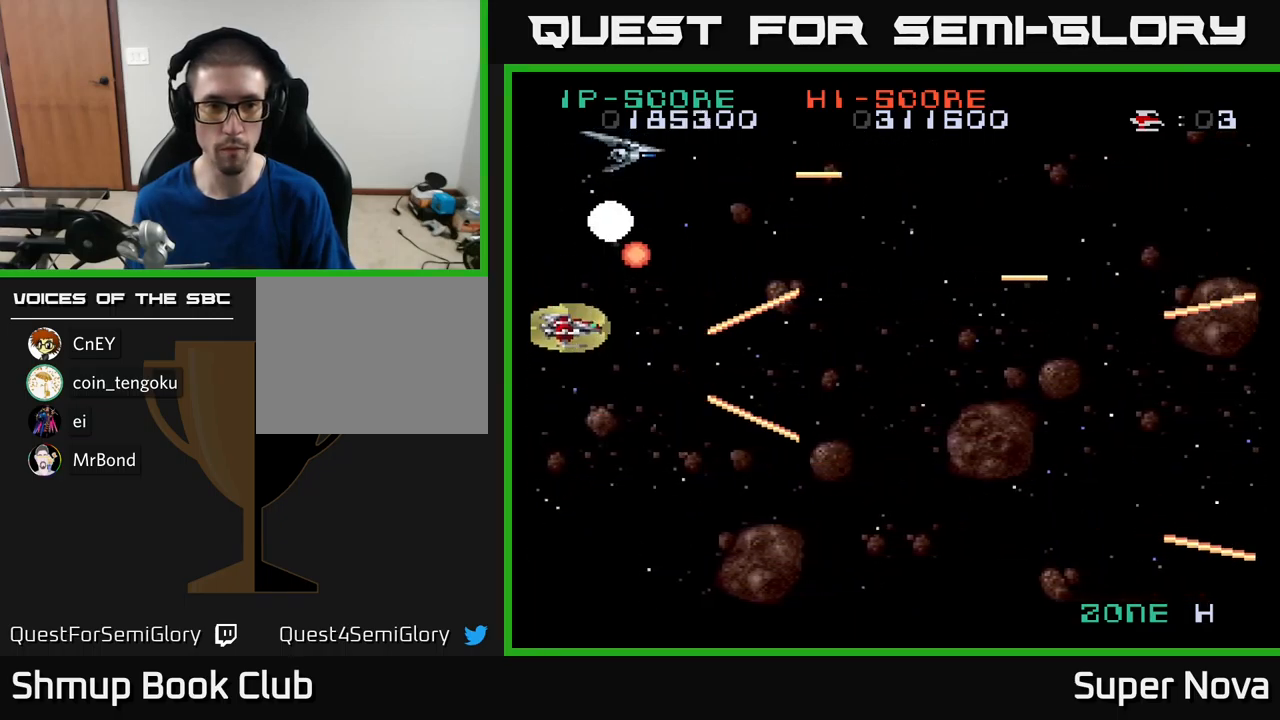
{"buttons": ["A", "X", "DPAD_RIGHT"], "left_stick": "center", "right_stick": "center"}
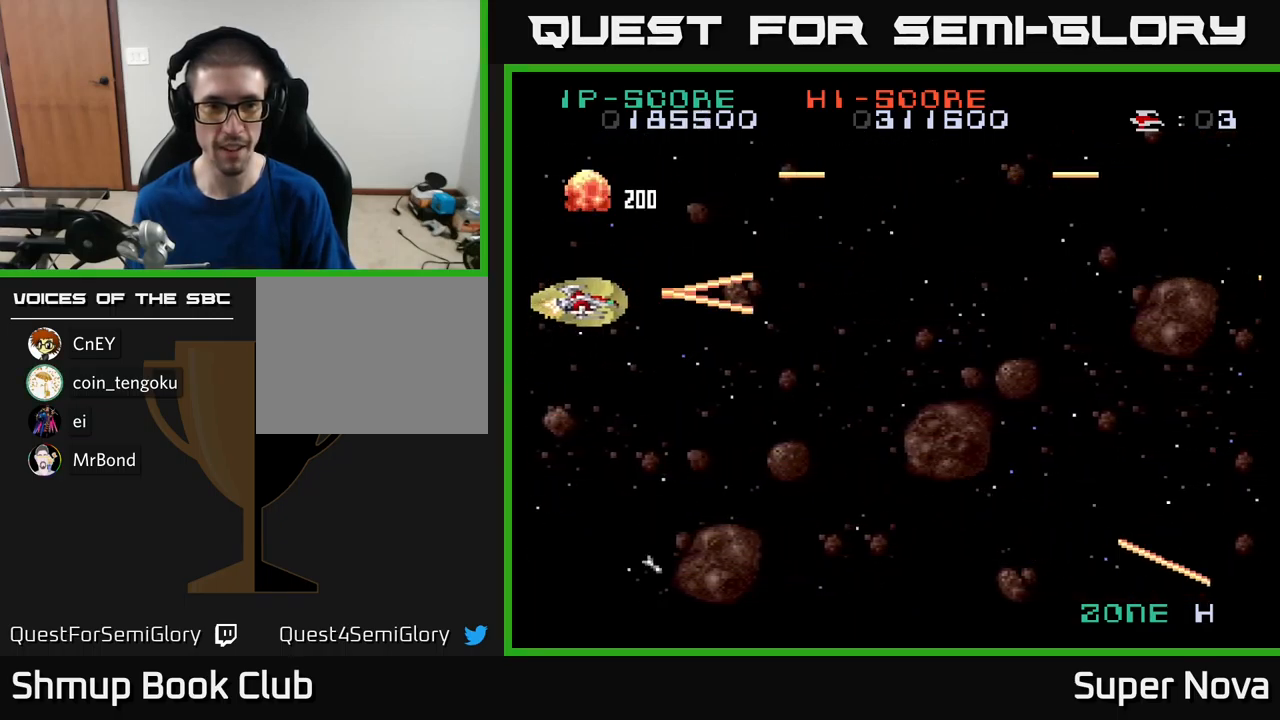
{"buttons": ["A", "X", "DPAD_RIGHT"], "left_stick": "center", "right_stick": "center", "events": [[233, "DPAD_DOWN", "down"], [433, "DPAD_DOWN", "up"]]}
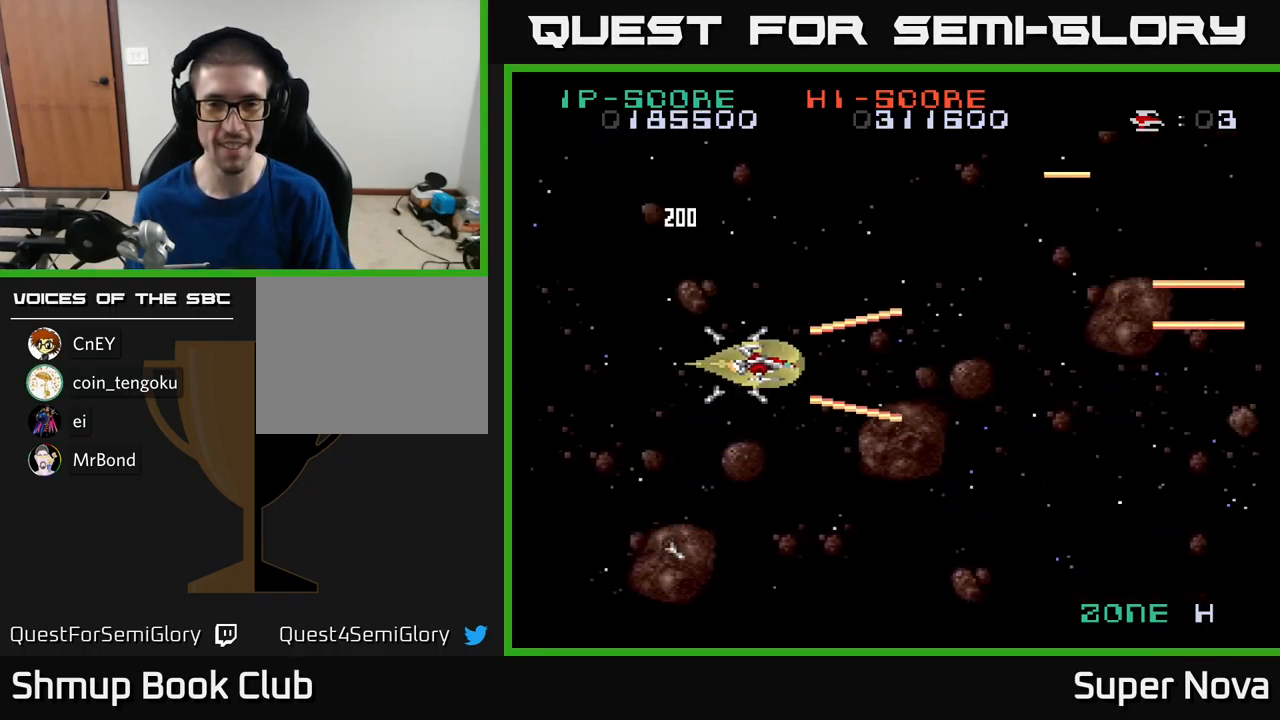
{"buttons": ["A", "X", "DPAD_UP", "DPAD_LEFT"], "left_stick": "center", "right_stick": "center", "events": [[50, "DPAD_DOWN", "down"], [233, "DPAD_DOWN", "up"], [350, "DPAD_RIGHT", "up"], [400, "DPAD_UP", "down"], [450, "DPAD_LEFT", "down"]]}
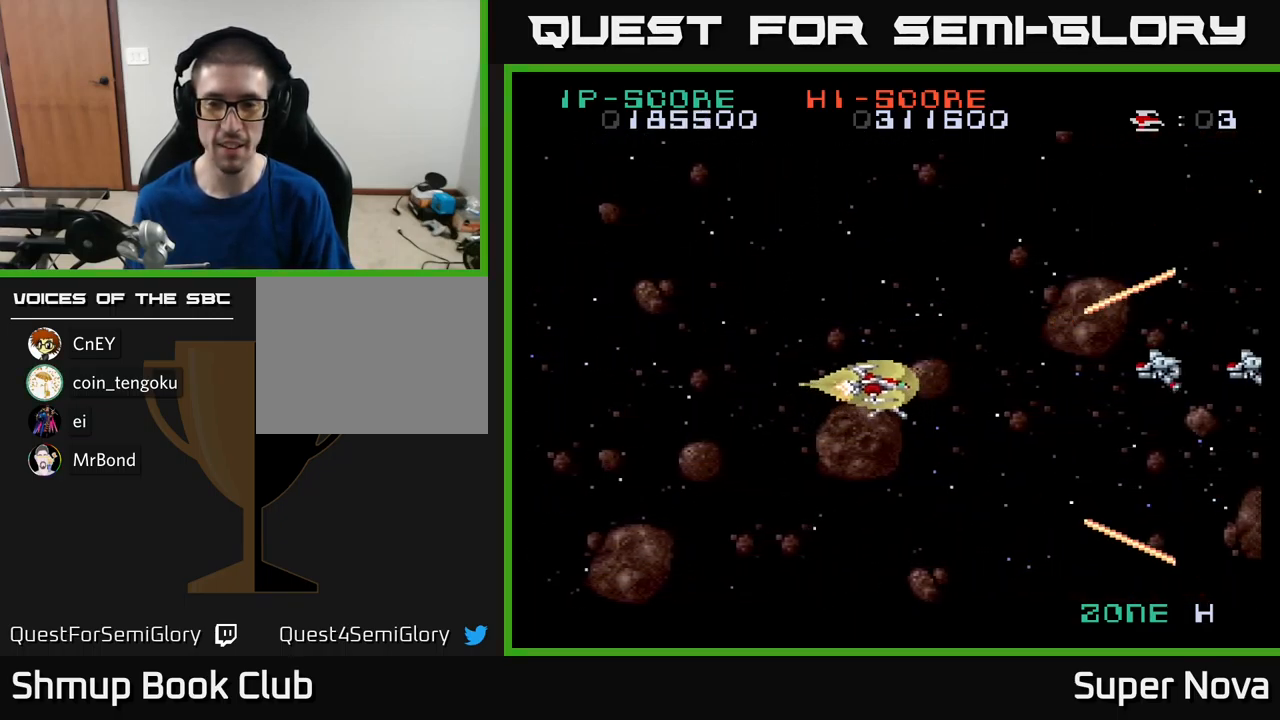
{"buttons": ["A", "X", "DPAD_LEFT"], "left_stick": "center", "right_stick": "center", "events": [[100, "DPAD_LEFT", "up"], [100, "DPAD_UP", "up"], [500, "DPAD_LEFT", "down"]]}
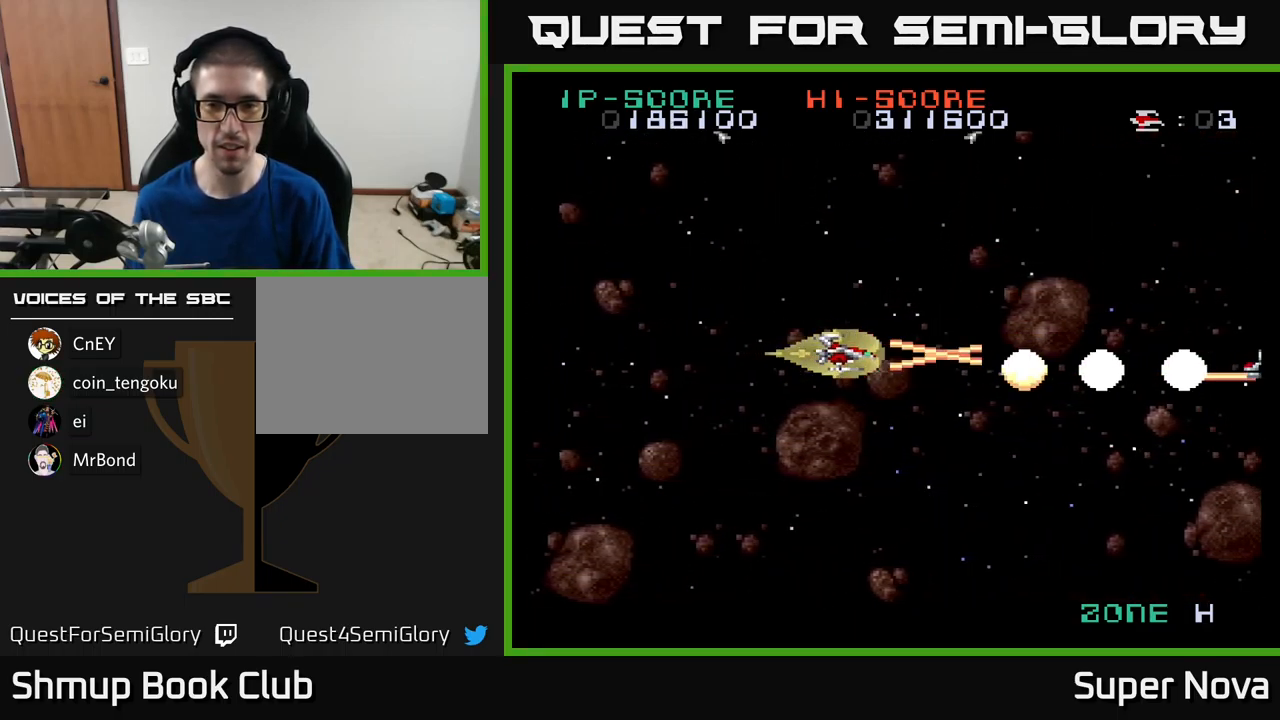
{"buttons": ["A", "X", "DPAD_RIGHT"], "left_stick": "center", "right_stick": "center", "events": [[50, "DPAD_UP", "down"], [150, "DPAD_UP", "up"], [200, "DPAD_LEFT", "up"], [250, "DPAD_DOWN", "down"], [317, "DPAD_RIGHT", "down"], [483, "DPAD_DOWN", "up"]]}
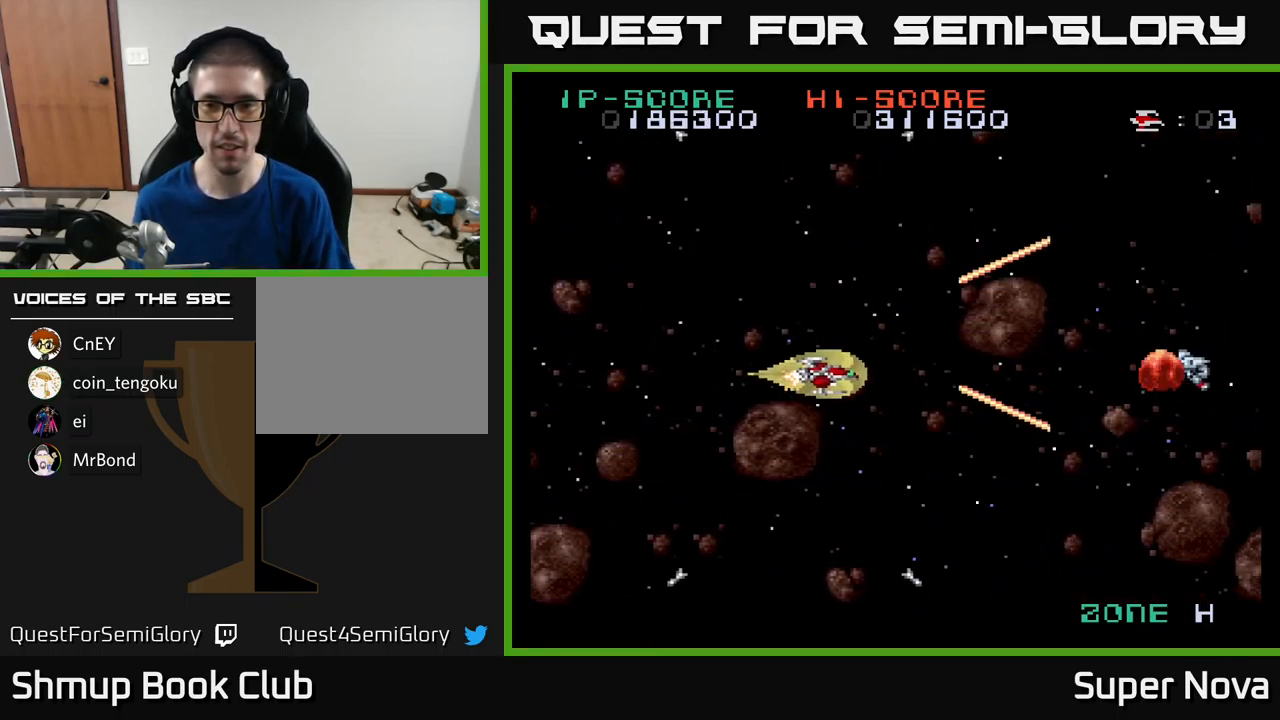
{"buttons": ["A", "X", "DPAD_LEFT"], "left_stick": "center", "right_stick": "center", "events": [[250, "DPAD_RIGHT", "up"], [350, "DPAD_LEFT", "down"]]}
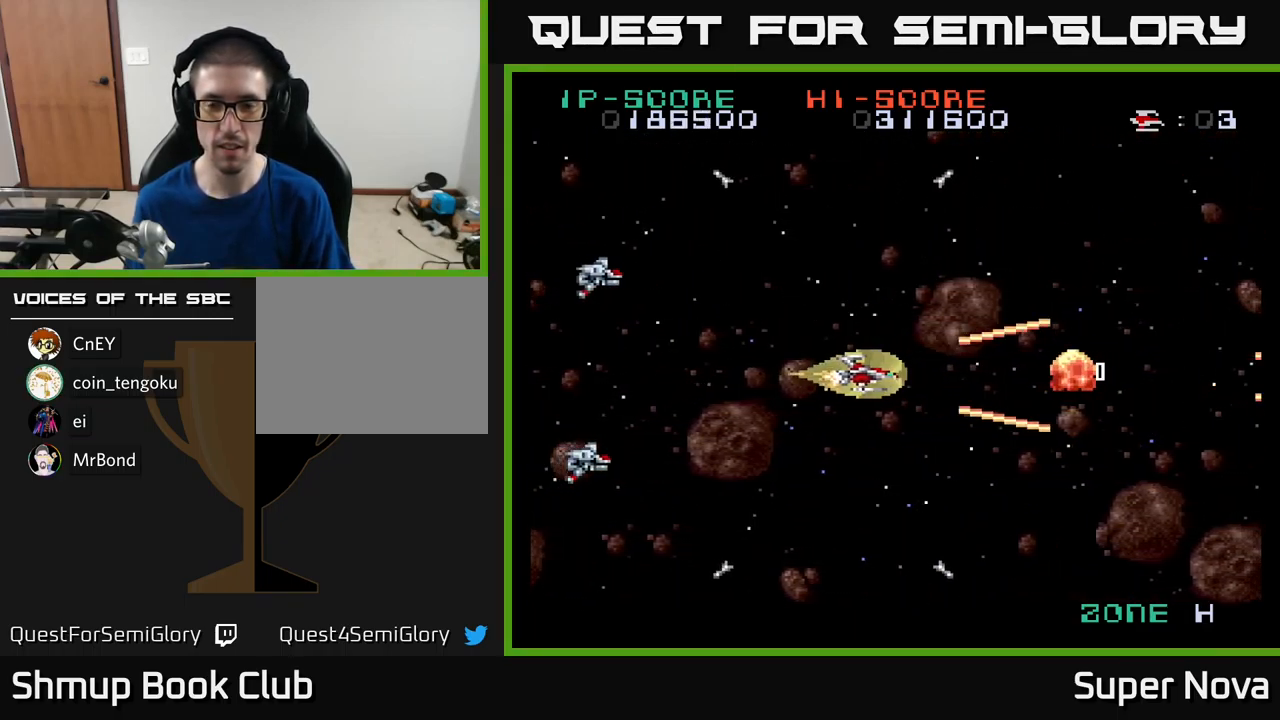
{"buttons": ["A", "X", "DPAD_DOWN", "DPAD_LEFT"], "left_stick": "center", "right_stick": "center", "events": [[83, "DPAD_LEFT", "up"], [133, "DPAD_UP", "down"], [200, "DPAD_LEFT", "down"], [267, "DPAD_UP", "up"], [434, "DPAD_DOWN", "down"]]}
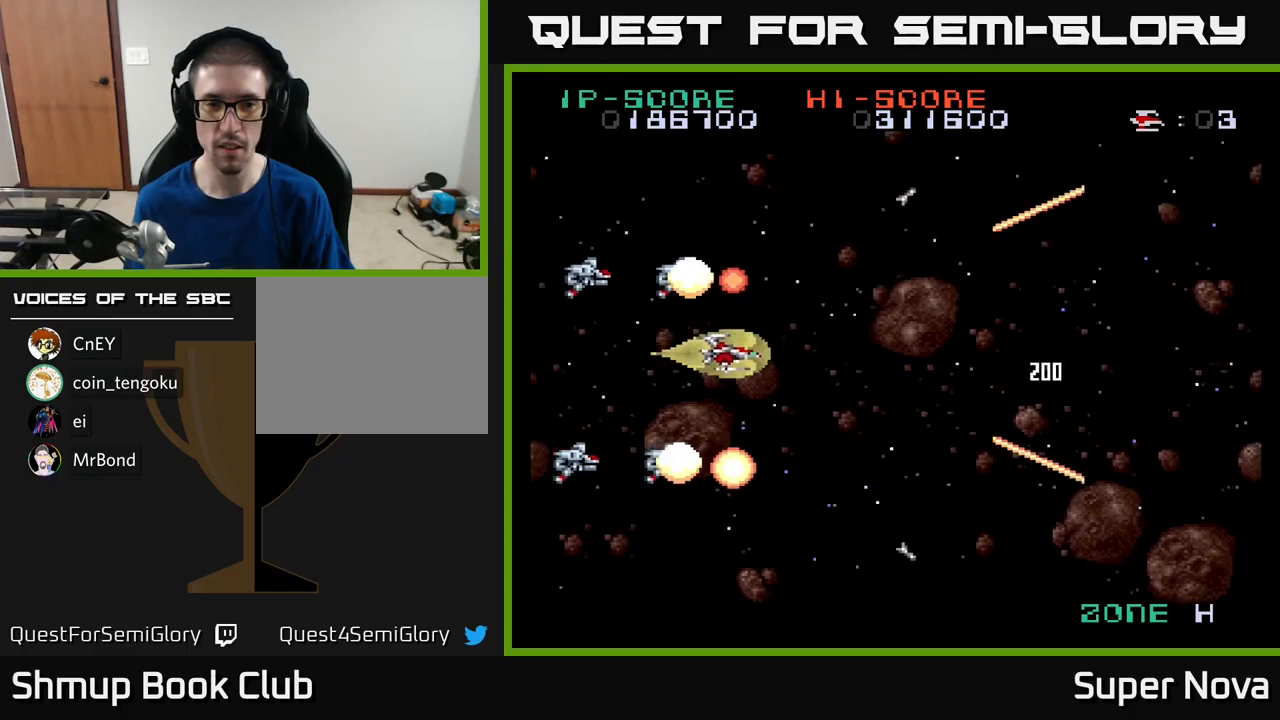
{"buttons": ["A", "X"], "left_stick": "center", "right_stick": "center", "events": [[67, "DPAD_DOWN", "up"], [450, "DPAD_LEFT", "up"]]}
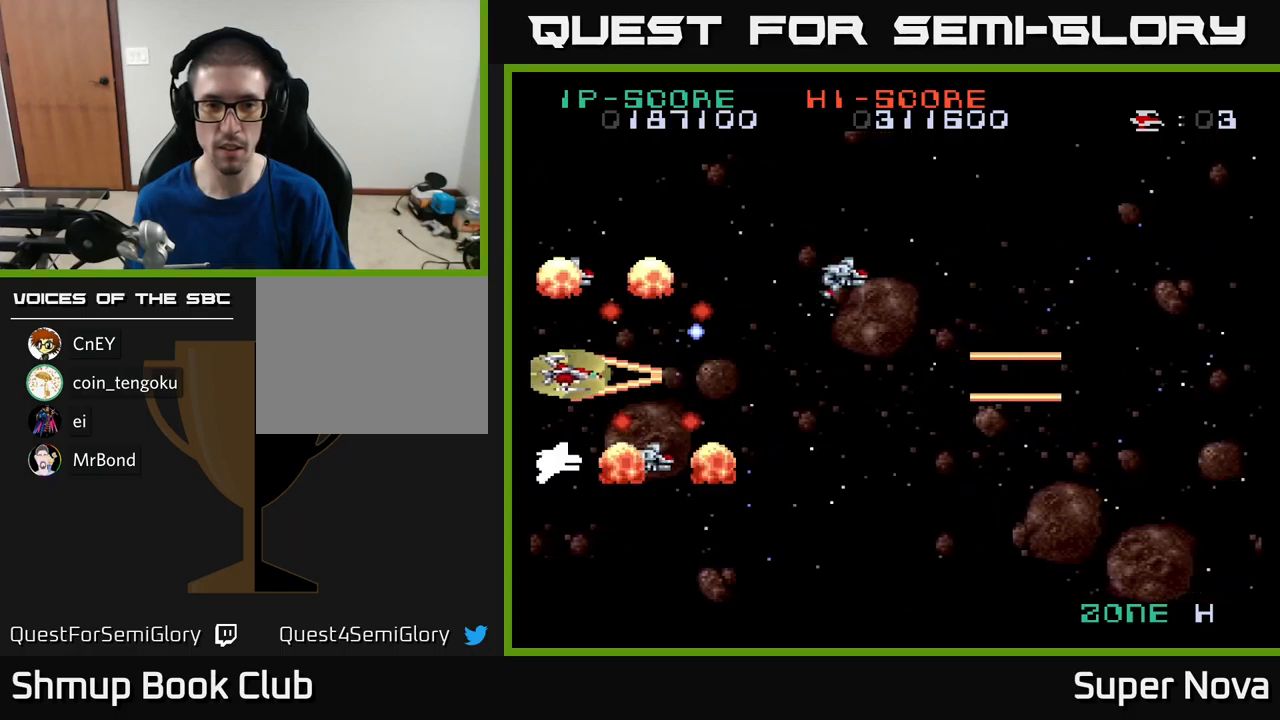
{"buttons": ["A", "X", "DPAD_DOWN", "DPAD_RIGHT"], "left_stick": "center", "right_stick": "center", "events": [[167, "DPAD_LEFT", "down"], [267, "DPAD_UP", "down"], [317, "DPAD_LEFT", "up"], [367, "DPAD_UP", "up"], [434, "DPAD_DOWN", "down"], [500, "DPAD_RIGHT", "down"]]}
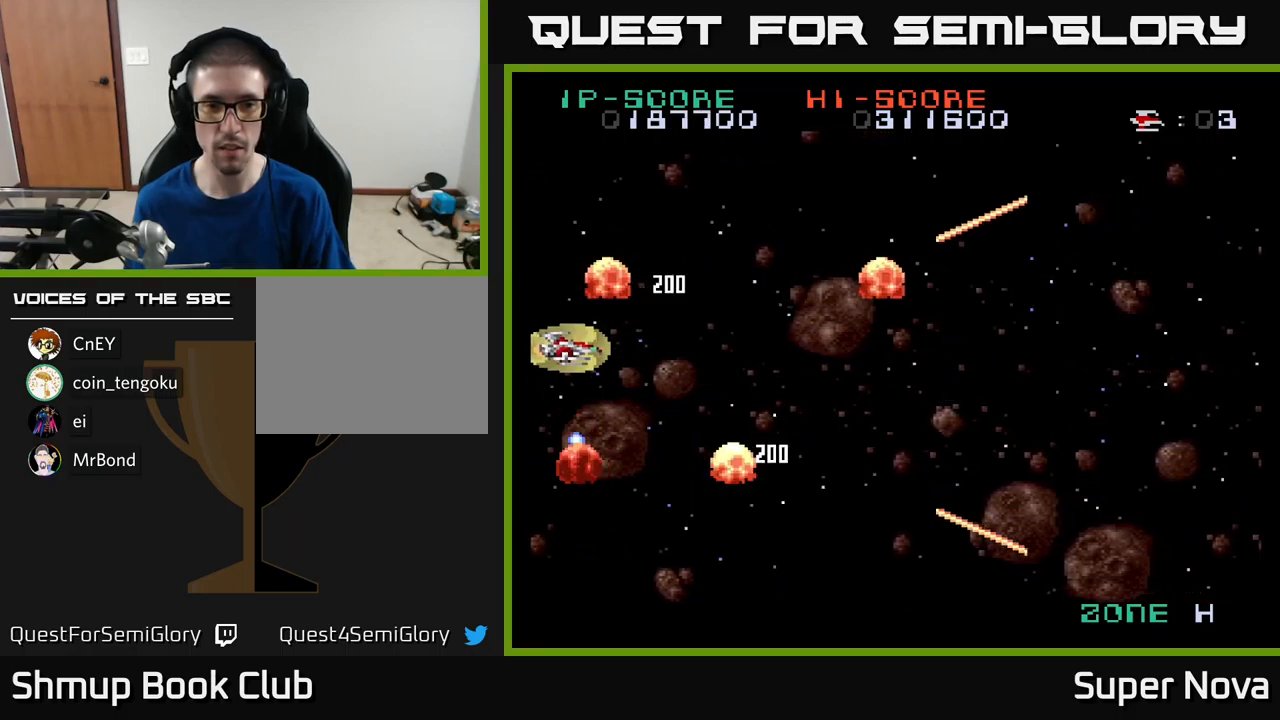
{"buttons": ["A", "X", "DPAD_UP", "DPAD_RIGHT"], "left_stick": "center", "right_stick": "center", "events": [[34, "DPAD_DOWN", "up"], [84, "DPAD_DOWN", "down"], [117, "DPAD_RIGHT", "up"], [250, "DPAD_RIGHT", "down"], [317, "DPAD_DOWN", "up"], [434, "DPAD_UP", "down"]]}
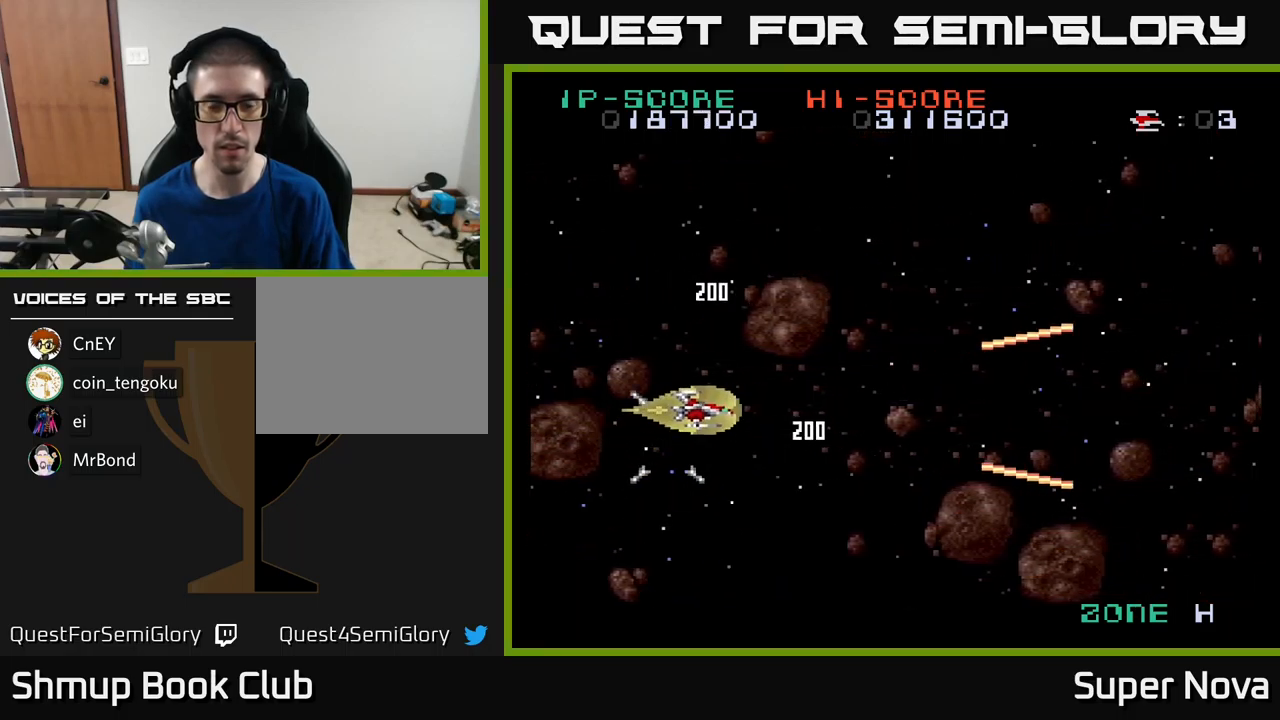
{"buttons": ["A", "X", "DPAD_RIGHT"], "left_stick": "center", "right_stick": "center", "events": [[34, "DPAD_UP", "up"], [317, "DPAD_RIGHT", "up"], [400, "DPAD_RIGHT", "down"]]}